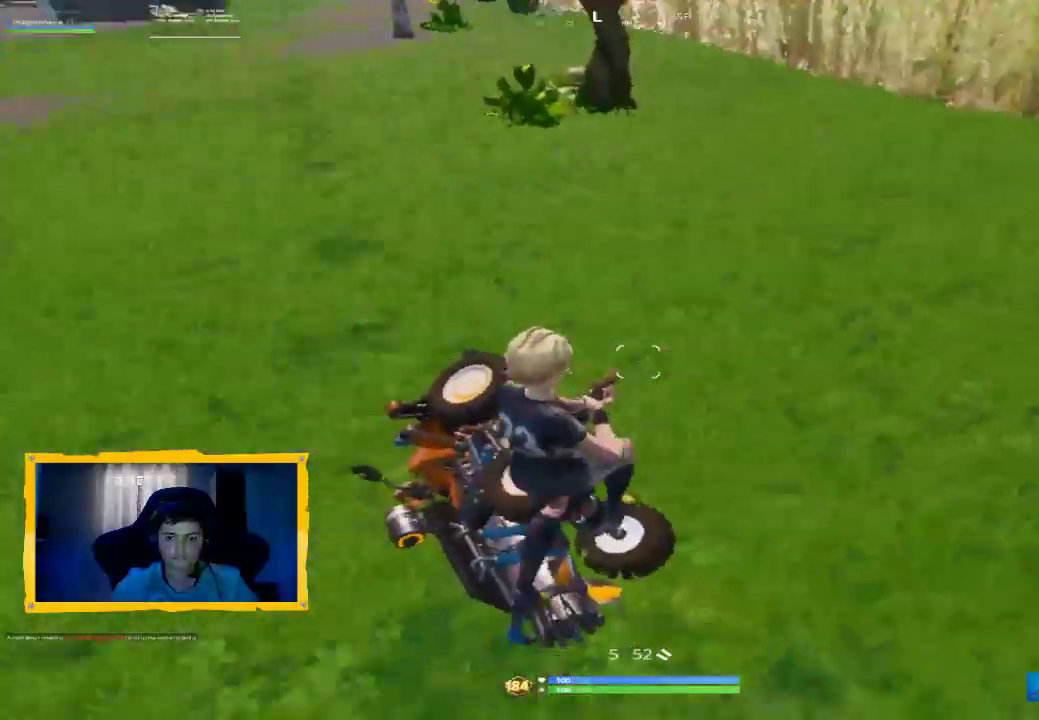
Gameplay with a controller (PlayStation layout); each line is a JSON object with the inputs held at the frame after it (dt_ms = milliseconds from this image to that frame). "events" lists button and stick changes between this image and that frame as [ms after this image, input, new state], when the widget could be followed in between. Not read: R1.
{"dt_ms": 500, "buttons": [], "left_stick": "up-right", "right_stick": "center", "events": [[133, "right_stick", "center"], [233, "SQUARE", "down"], [233, "left_stick", "down-right"], [300, "SQUARE", "up"], [300, "left_stick", "up-right"]]}
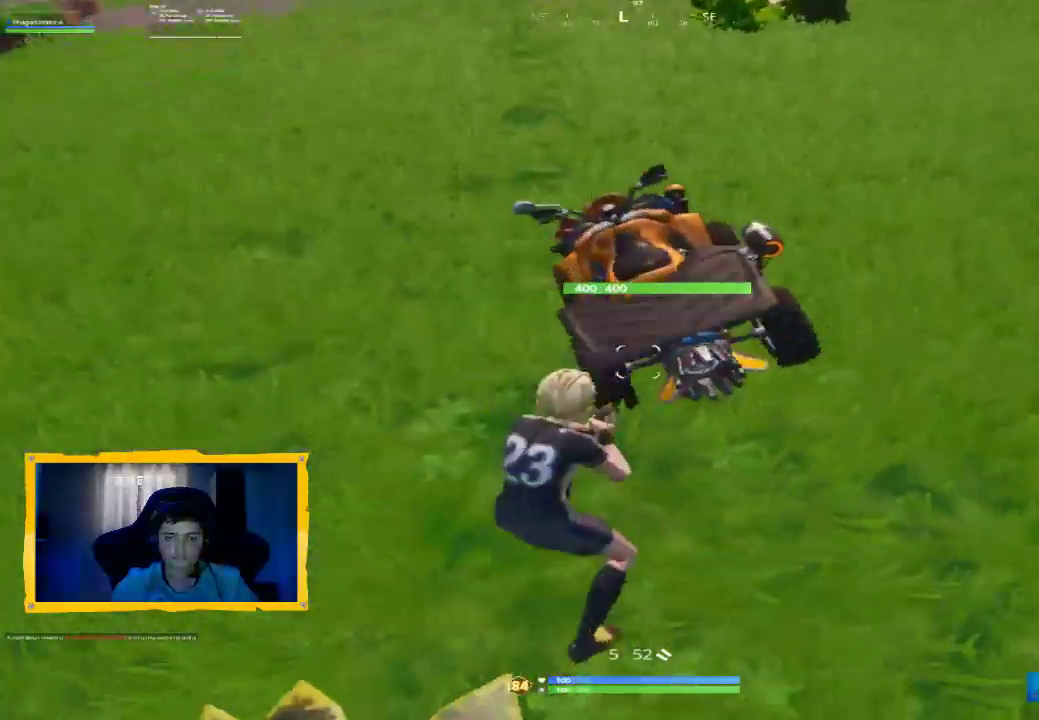
{"dt_ms": 500, "buttons": [], "left_stick": "up-left", "right_stick": "center", "events": [[33, "right_stick", "up-right"], [100, "left_stick", "up"], [233, "left_stick", "up-left"], [267, "right_stick", "up-left"], [433, "right_stick", "center"]]}
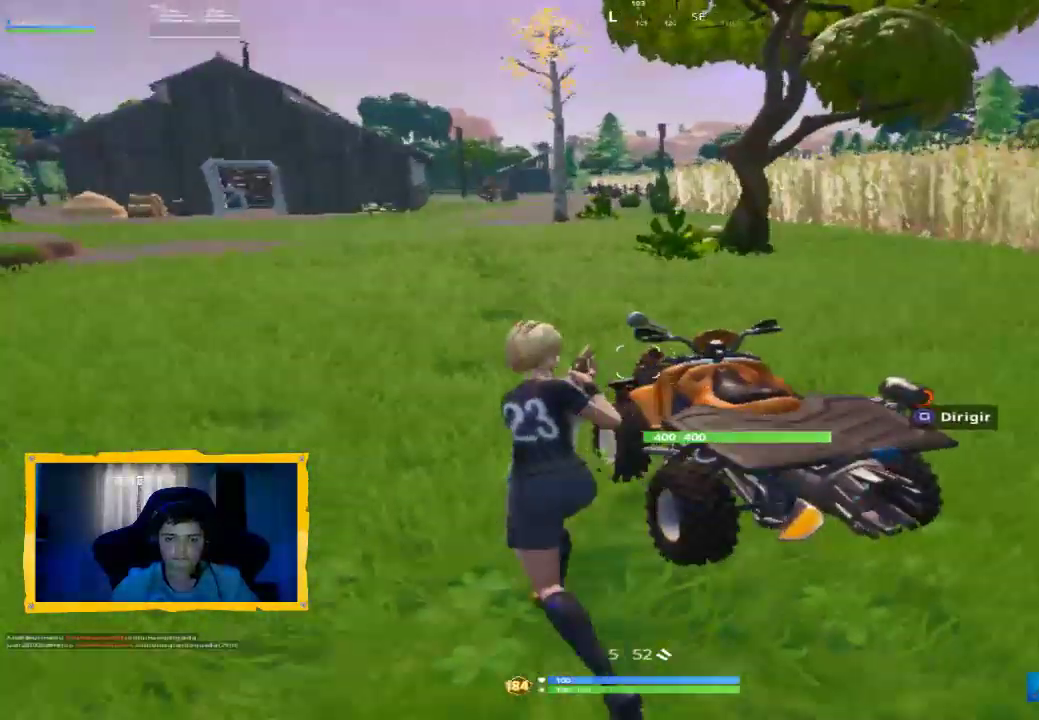
{"dt_ms": 500, "buttons": [], "left_stick": "center", "right_stick": "center", "events": [[133, "left_stick", "up-right"], [267, "left_stick", "right"], [367, "left_stick", "down-right"], [400, "SQUARE", "down"], [467, "left_stick", "center"], [500, "SQUARE", "up"]]}
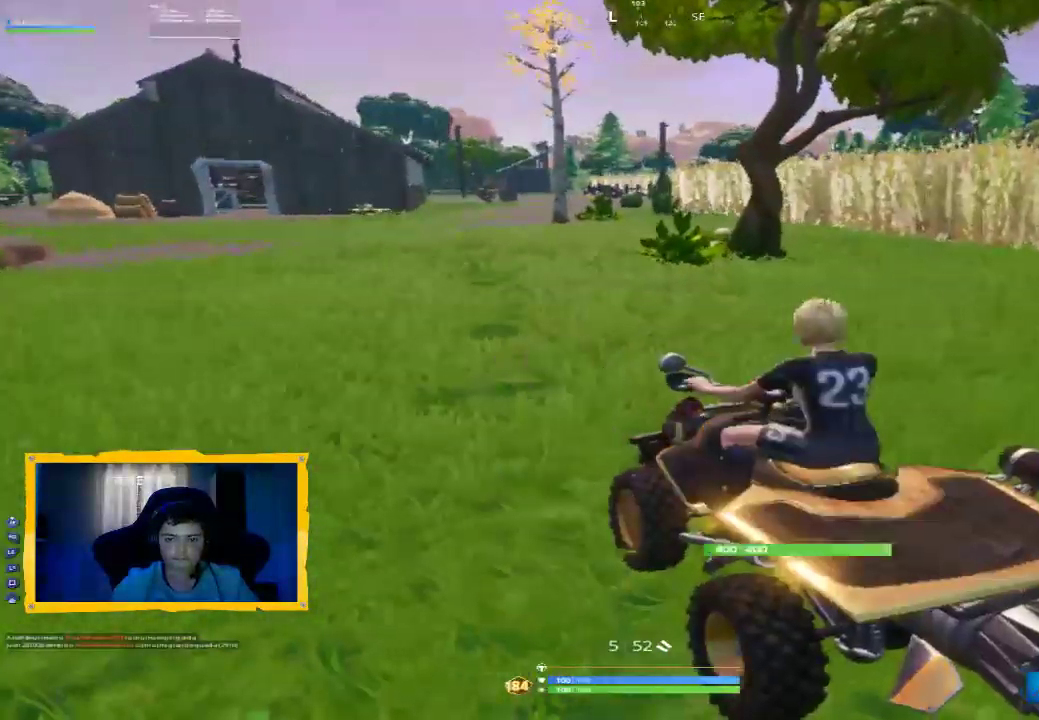
{"dt_ms": 1000, "buttons": ["R2"], "left_stick": "up-left", "right_stick": "center", "events": [[167, "R2", "down"], [167, "right_stick", "left"], [267, "left_stick", "up-left"], [300, "right_stick", "center"], [533, "R2", "up"], [633, "R2", "down"]]}
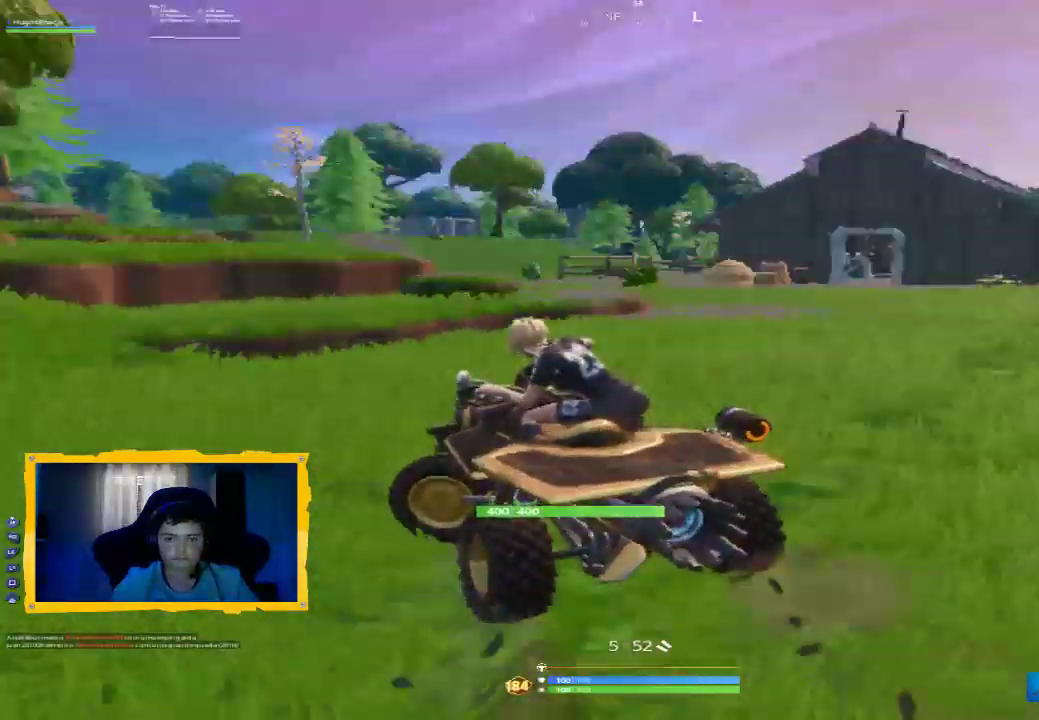
{"dt_ms": 500, "buttons": ["R2"], "left_stick": "up-left", "right_stick": "center", "events": []}
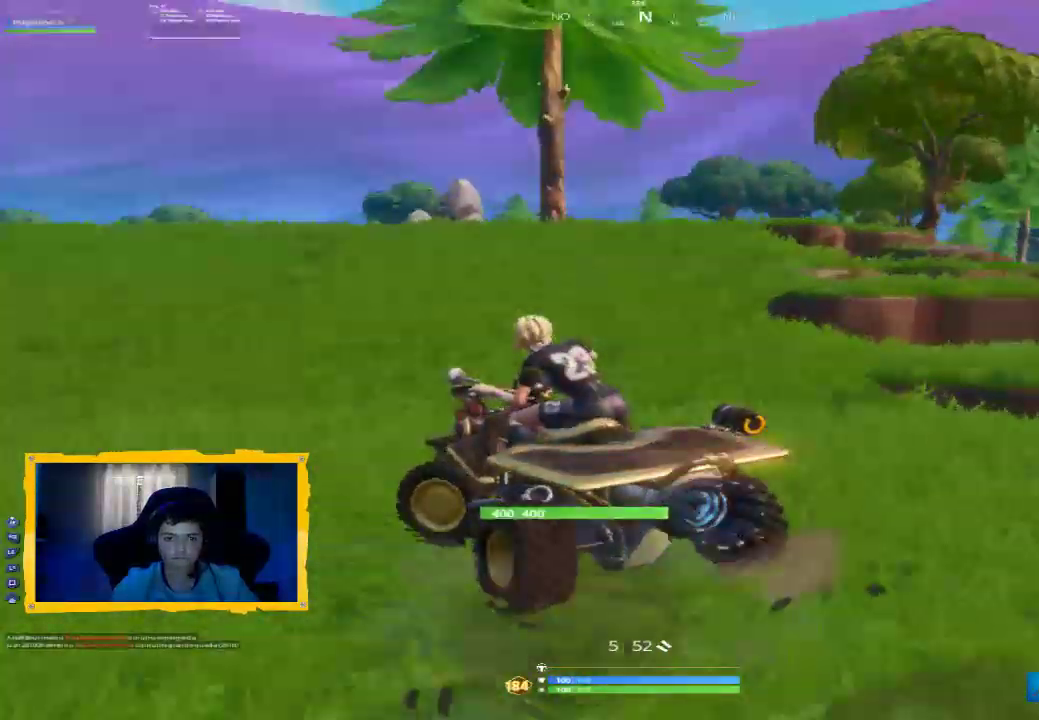
{"dt_ms": 500, "buttons": ["R2"], "left_stick": "center", "right_stick": "center", "events": [[33, "left_stick", "center"], [233, "right_stick", "left"], [400, "right_stick", "center"]]}
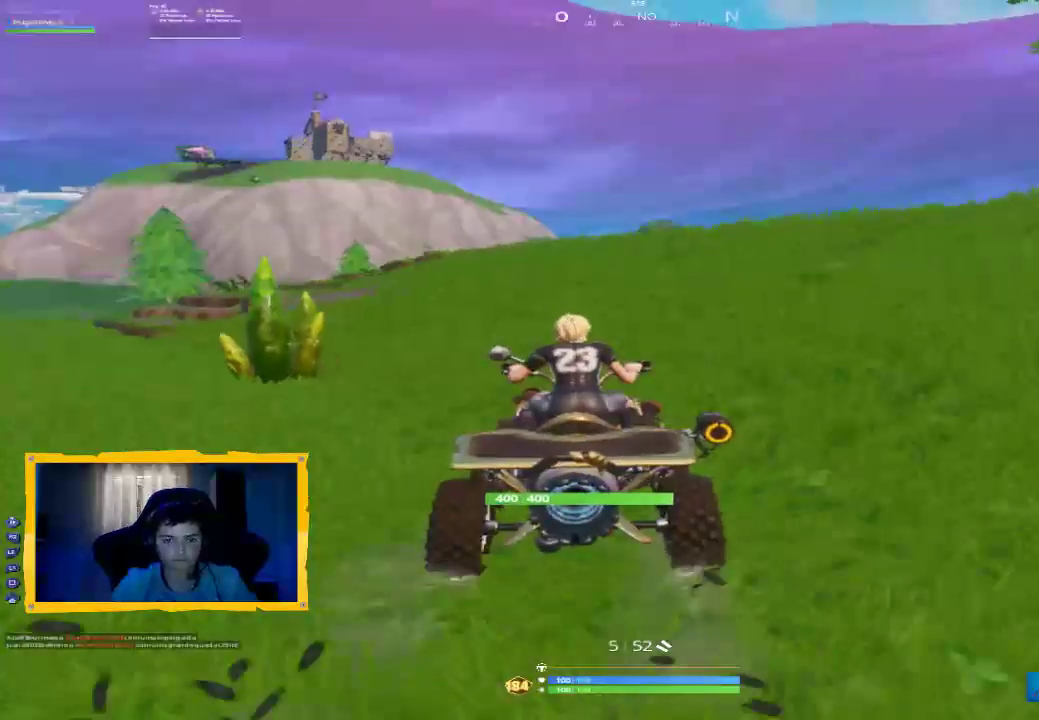
{"dt_ms": 500, "buttons": ["R2"], "left_stick": "center", "right_stick": "center", "events": []}
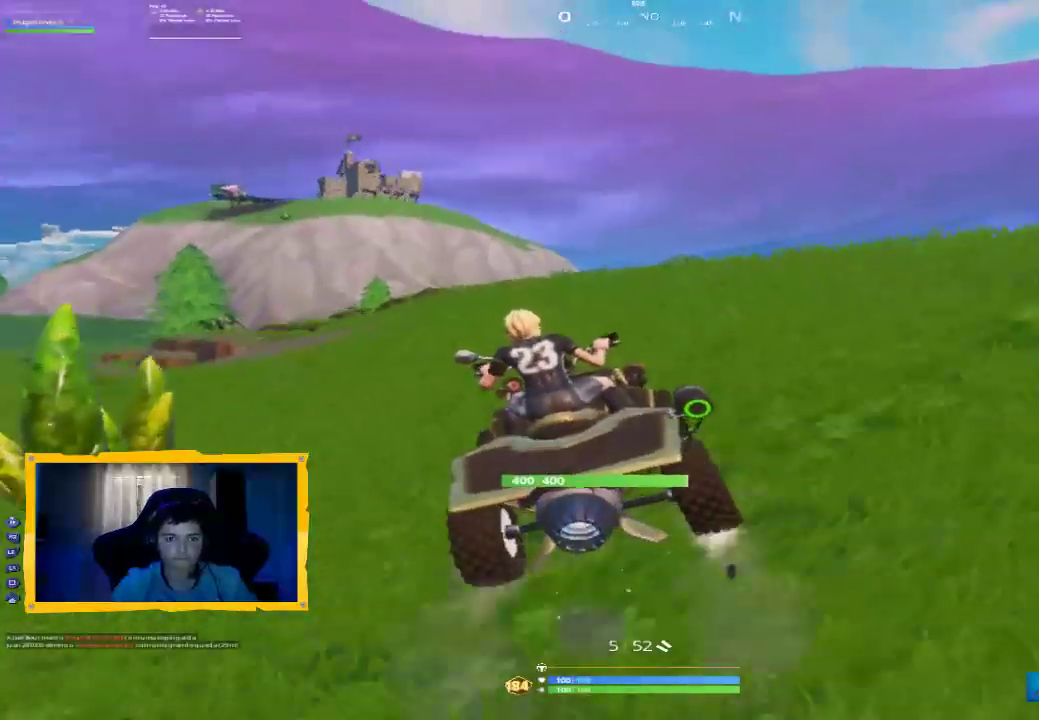
{"dt_ms": 500, "buttons": ["R2"], "left_stick": "center", "right_stick": "down-right", "events": [[400, "right_stick", "down-right"]]}
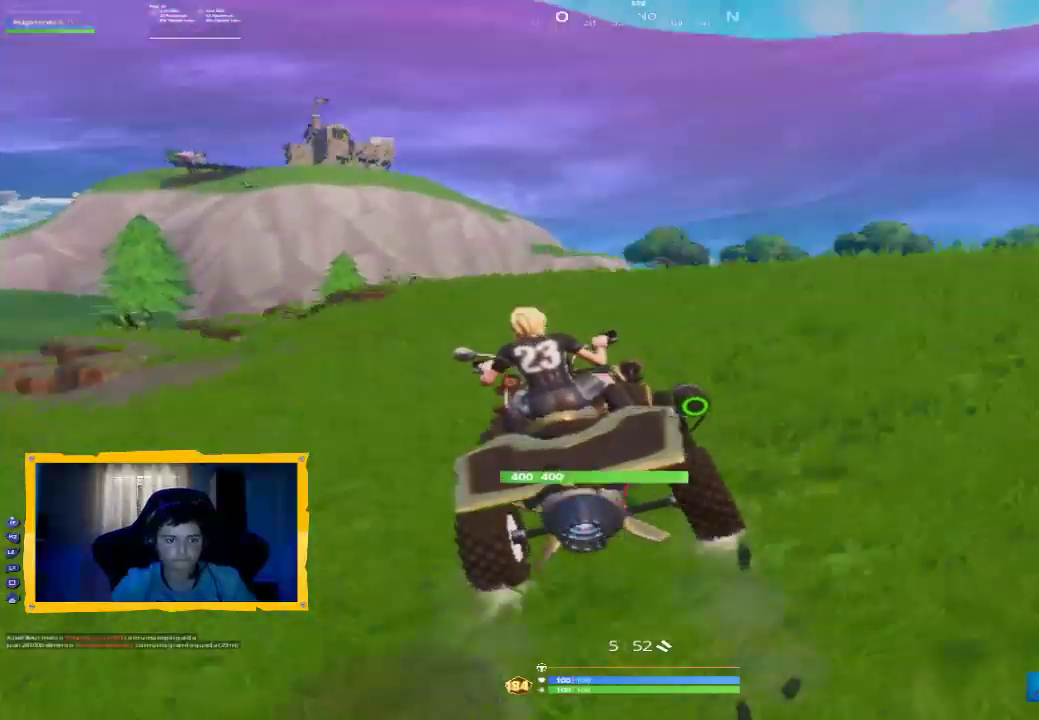
{"dt_ms": 500, "buttons": ["R2"], "left_stick": "center", "right_stick": "down-right", "events": [[67, "left_stick", "right"], [133, "right_stick", "center"], [267, "left_stick", "center"], [400, "right_stick", "down-right"]]}
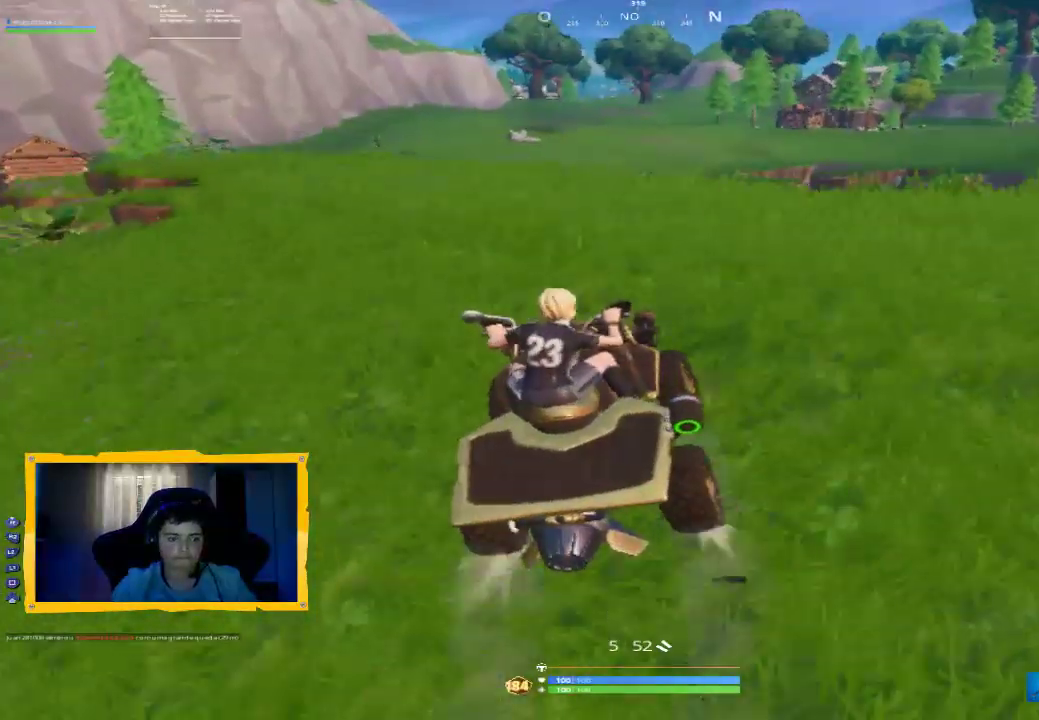
{"dt_ms": 500, "buttons": ["CROSS", "R2"], "left_stick": "center", "right_stick": "center", "events": [[67, "right_stick", "center"], [400, "CROSS", "down"]]}
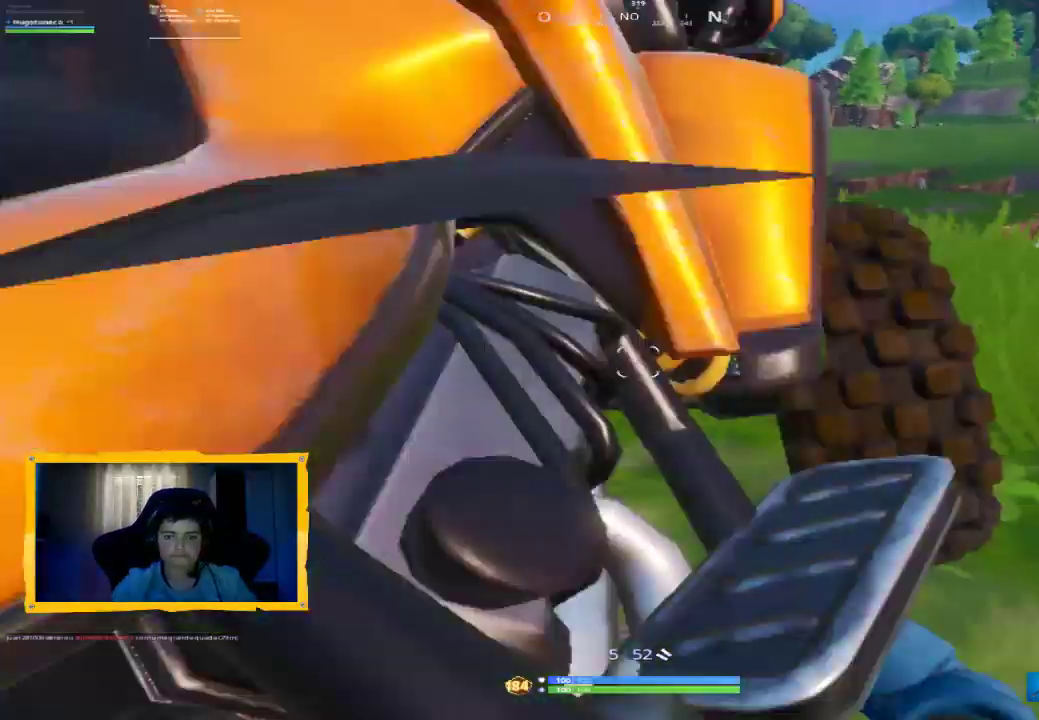
{"dt_ms": 500, "buttons": ["R2"], "left_stick": "up", "right_stick": "right", "events": [[233, "CROSS", "up"], [467, "right_stick", "right"], [500, "left_stick", "up"]]}
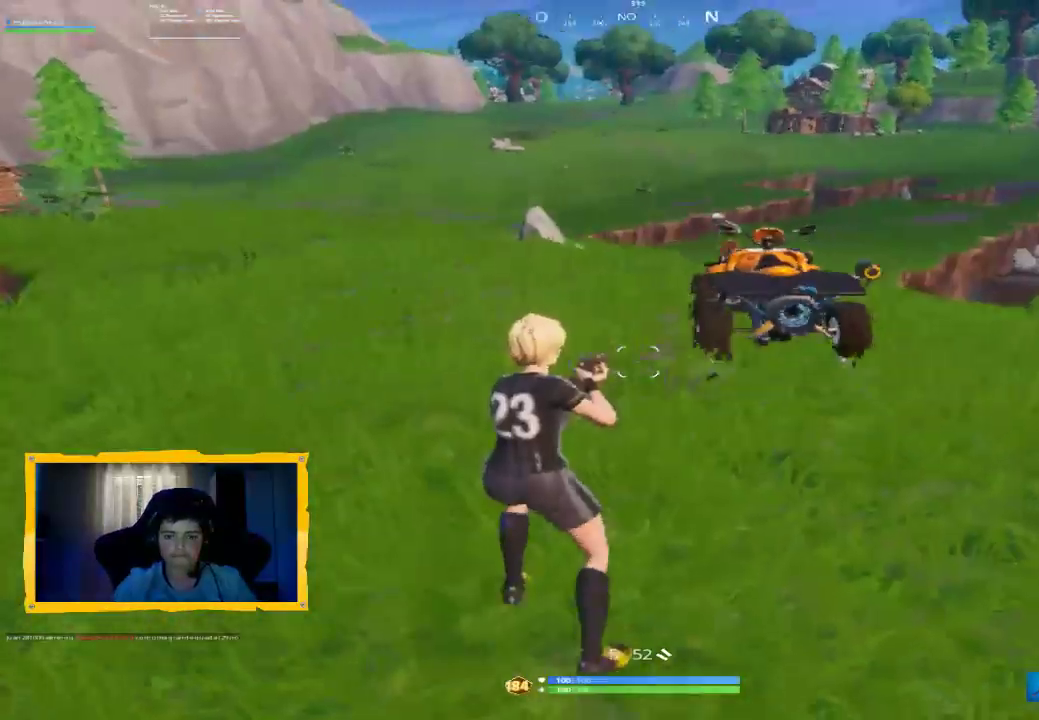
{"dt_ms": 500, "buttons": [], "left_stick": "up", "right_stick": "down-right", "events": [[33, "right_stick", "up-right"], [67, "R2", "up"], [133, "L3", "down"], [133, "right_stick", "center"], [267, "L3", "up"], [367, "L3", "down"], [400, "right_stick", "right"], [467, "right_stick", "down-right"], [500, "L3", "up"]]}
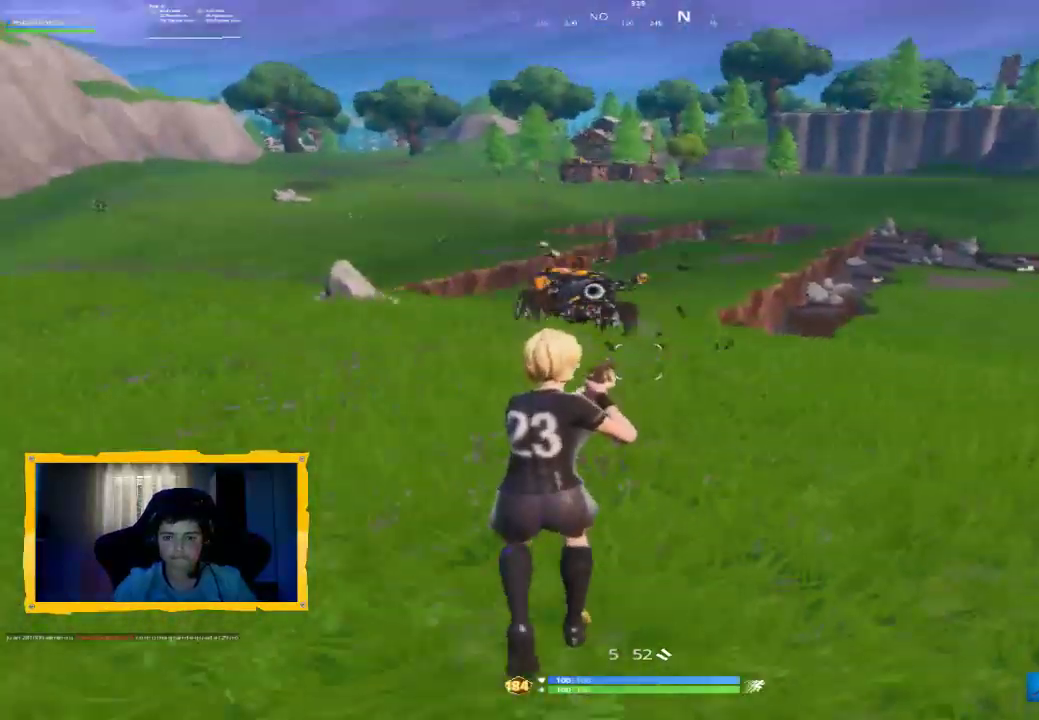
{"dt_ms": 500, "buttons": [], "left_stick": "up-left", "right_stick": "center", "events": [[67, "right_stick", "center"], [467, "left_stick", "up-left"]]}
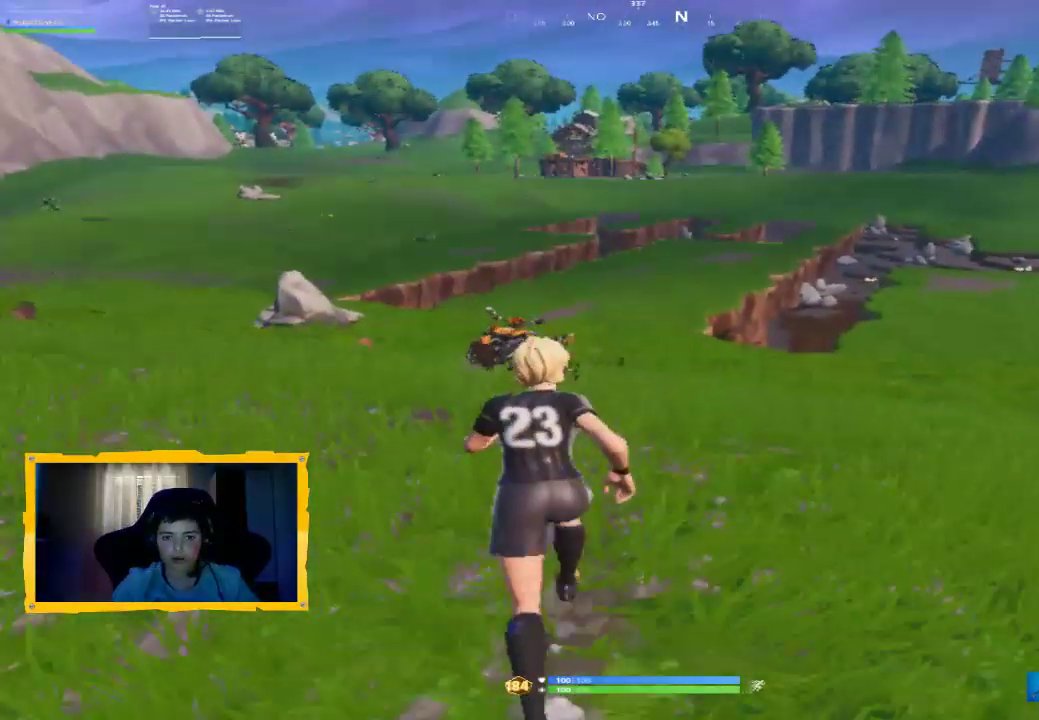
{"dt_ms": 500, "buttons": [], "left_stick": "up-left", "right_stick": "center", "events": [[100, "L3", "down"], [100, "TRIANGLE", "down"], [167, "L3", "up"], [167, "TRIANGLE", "up"], [267, "TRIANGLE", "down"], [333, "TRIANGLE", "up"]]}
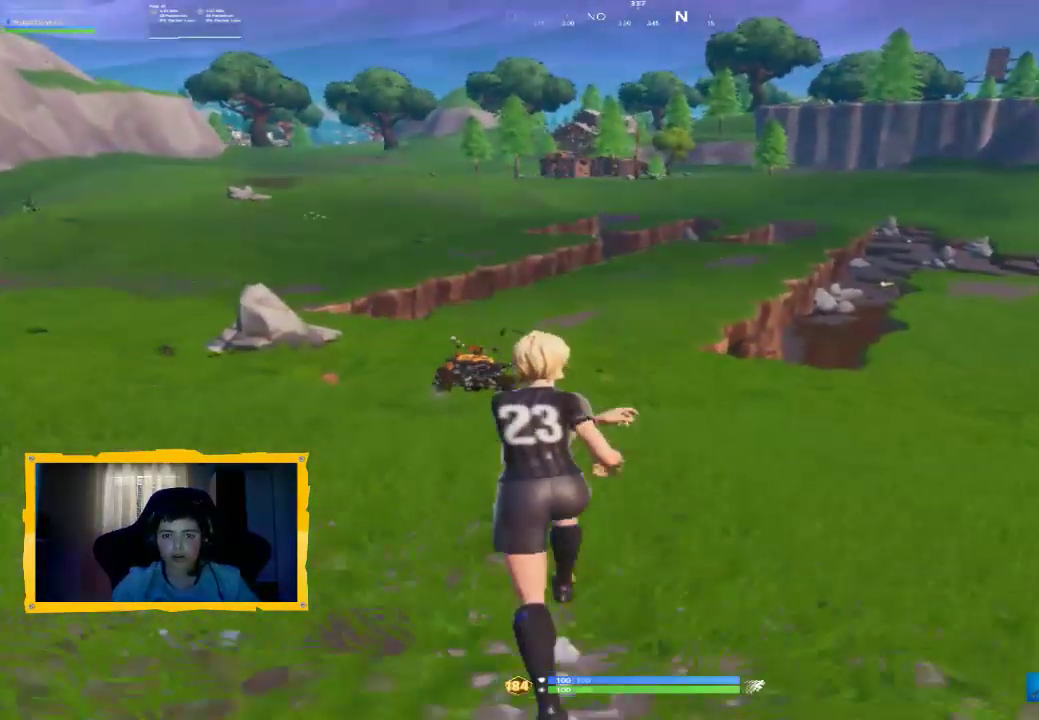
{"dt_ms": 500, "buttons": ["L3"], "left_stick": "up-left", "right_stick": "center", "events": [[500, "L3", "down"]]}
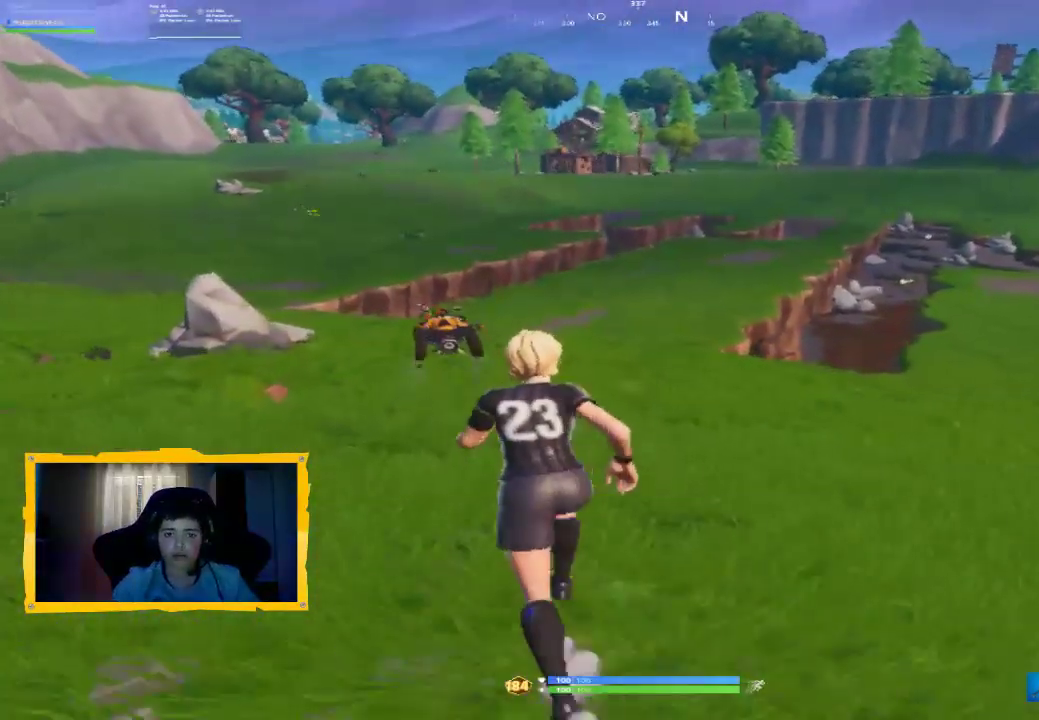
{"dt_ms": 500, "buttons": ["TRIANGLE"], "left_stick": "up-left", "right_stick": "center", "events": [[233, "L3", "up"], [467, "TRIANGLE", "down"]]}
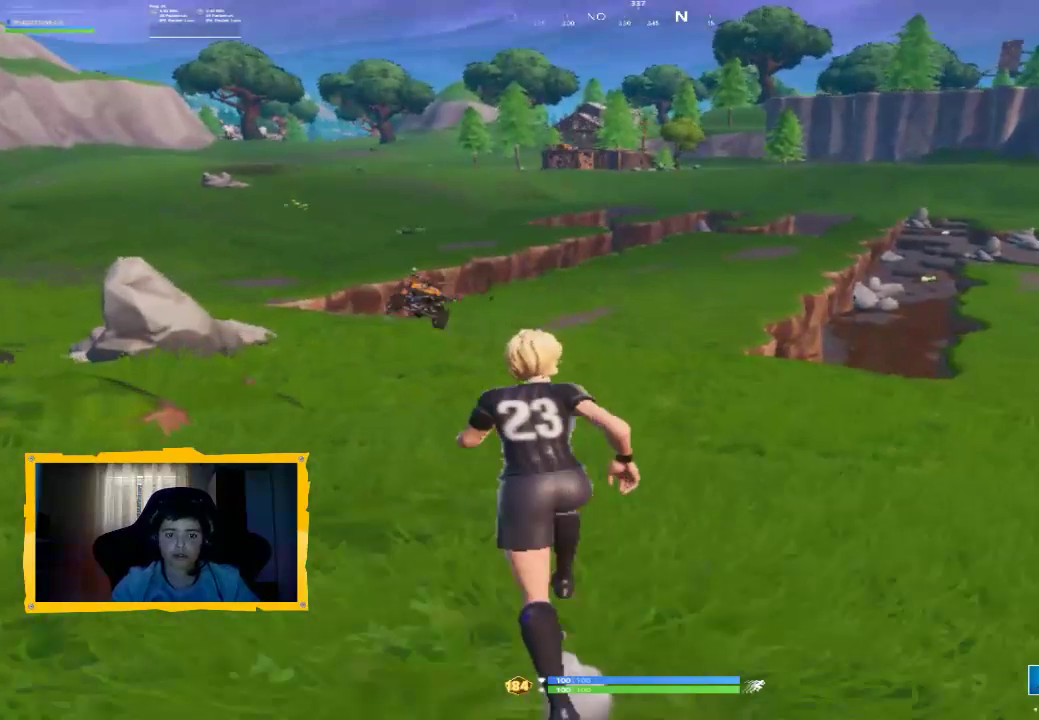
{"dt_ms": 500, "buttons": [], "left_stick": "up-left", "right_stick": "center", "events": [[33, "TRIANGLE", "up"], [133, "TRIANGLE", "down"], [200, "TRIANGLE", "up"], [367, "right_stick", "down-left"], [467, "right_stick", "center"]]}
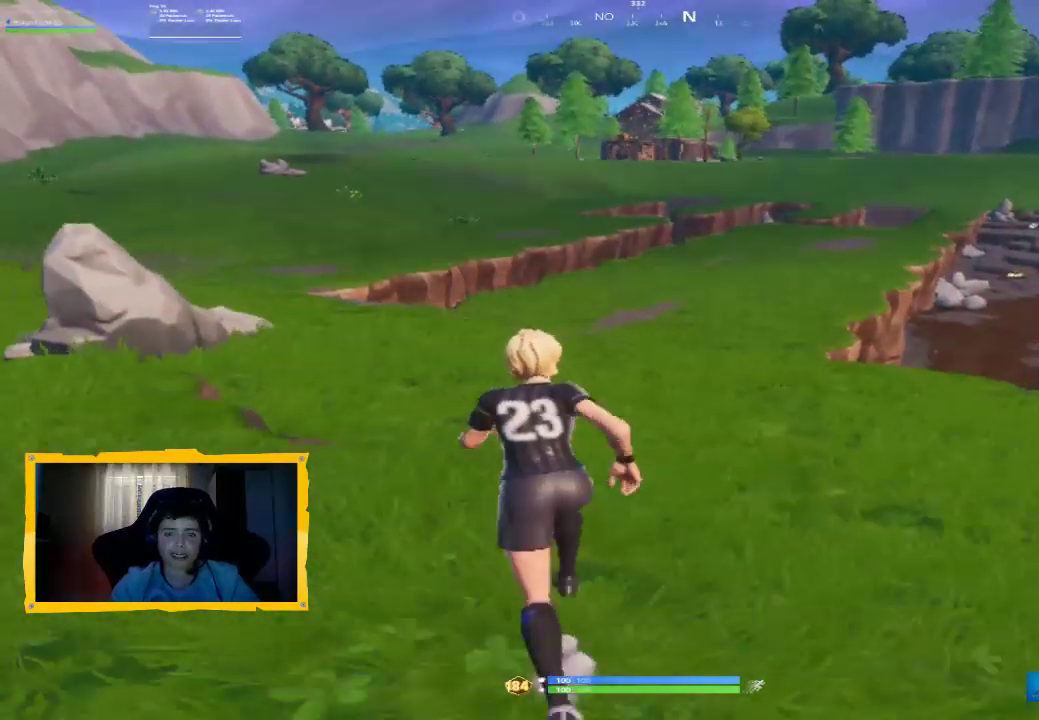
{"dt_ms": 500, "buttons": [], "left_stick": "up-left", "right_stick": "center", "events": [[133, "TRIANGLE", "down"], [200, "TRIANGLE", "up"], [267, "TRIANGLE", "down"], [333, "TRIANGLE", "up"]]}
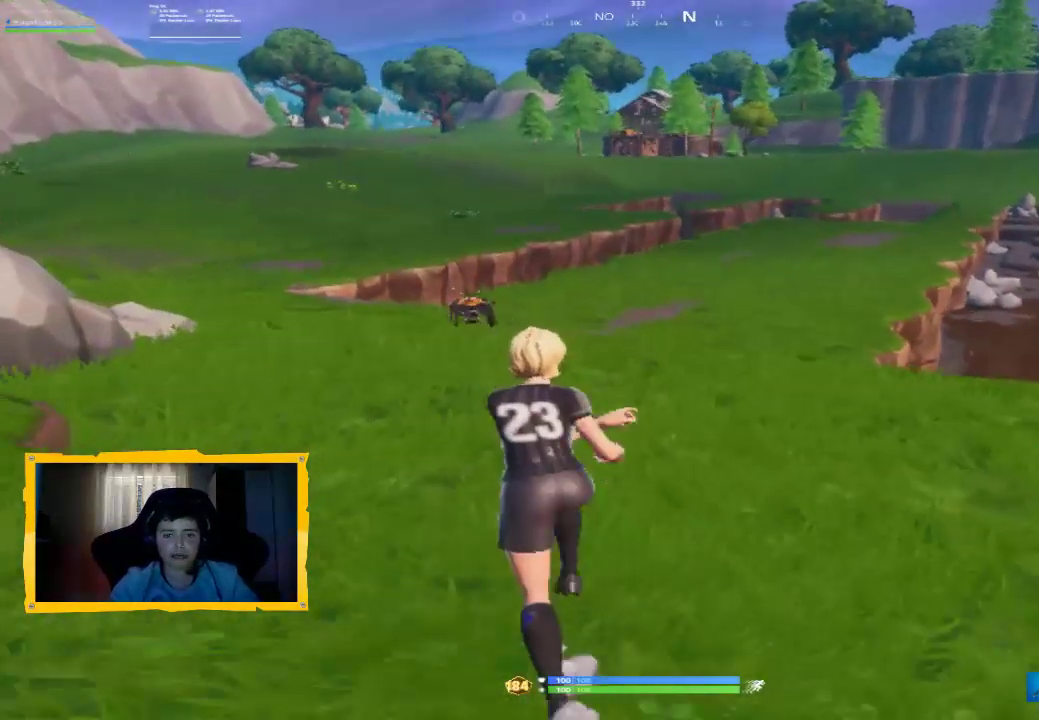
{"dt_ms": 500, "buttons": [], "left_stick": "up-left", "right_stick": "center", "events": []}
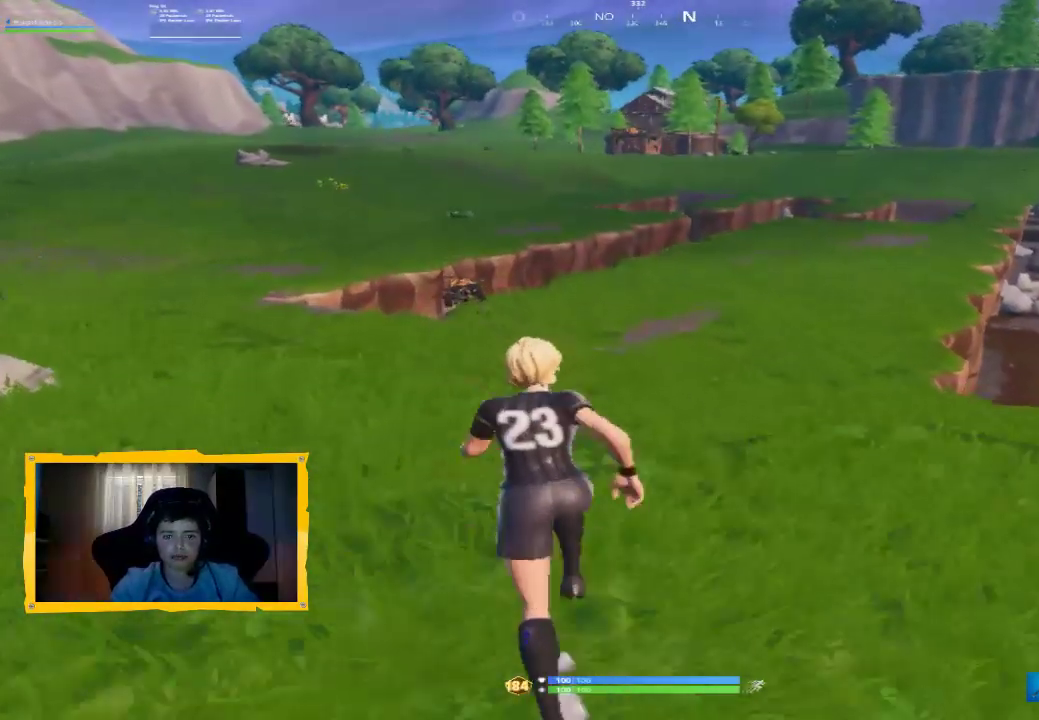
{"dt_ms": 500, "buttons": [], "left_stick": "up-left", "right_stick": "center", "events": [[167, "TRIANGLE", "down"], [300, "TRIANGLE", "up"]]}
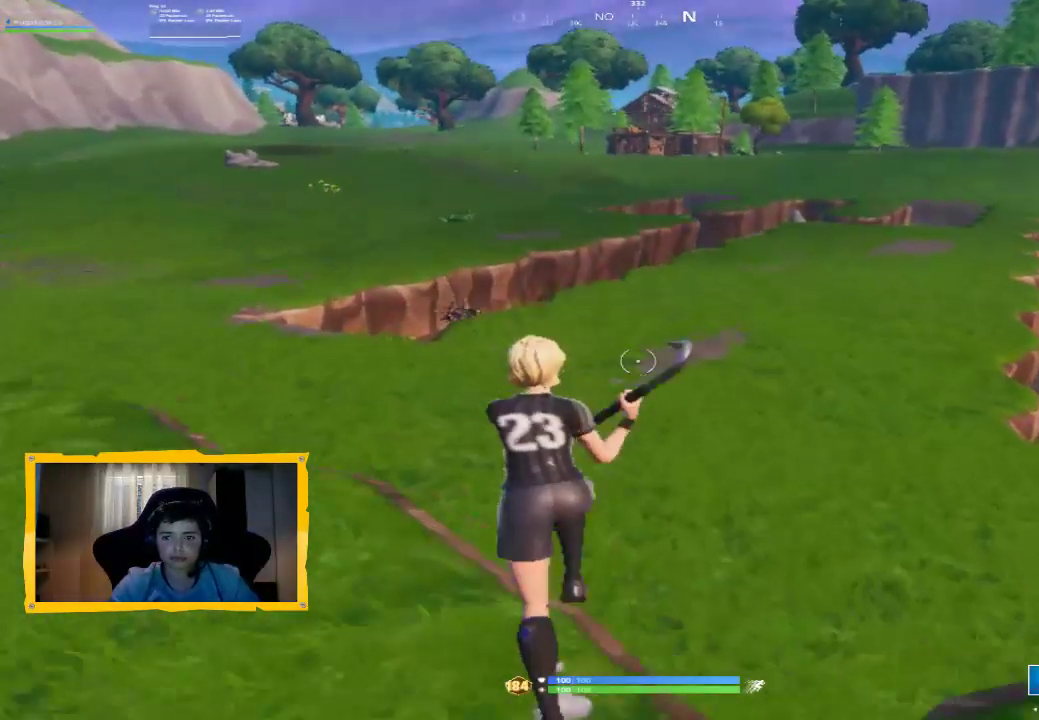
{"dt_ms": 500, "buttons": [], "left_stick": "up-left", "right_stick": "center", "events": []}
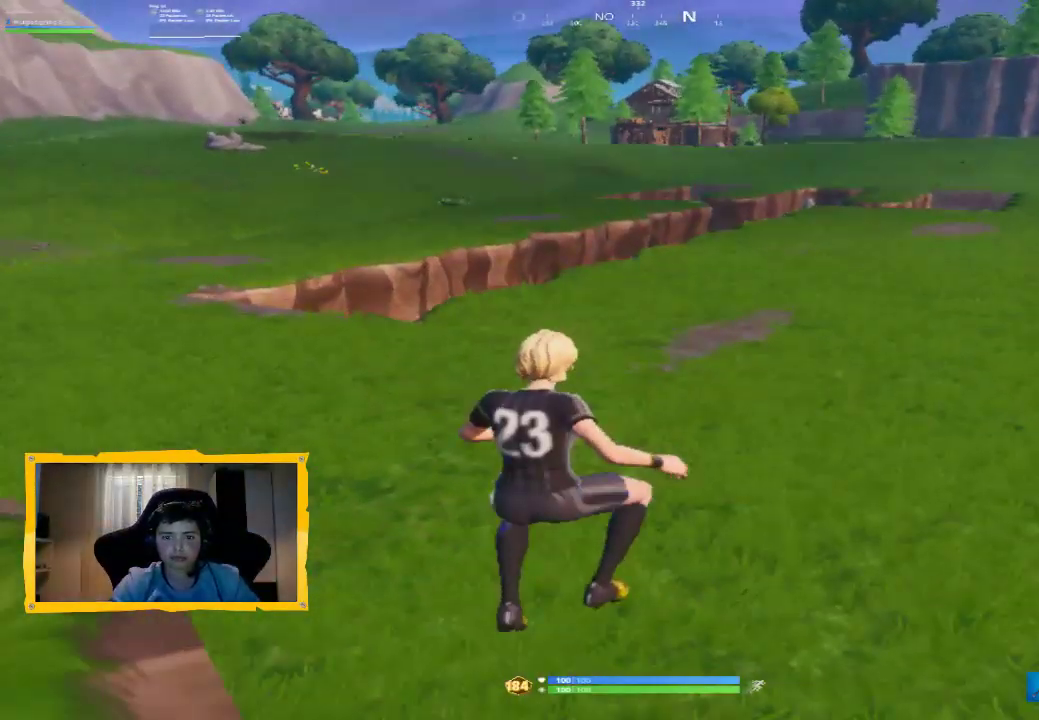
{"dt_ms": 500, "buttons": [], "left_stick": "up-left", "right_stick": "center", "events": [[100, "L3", "down"], [100, "right_stick", "left"], [200, "L3", "up"], [233, "right_stick", "center"]]}
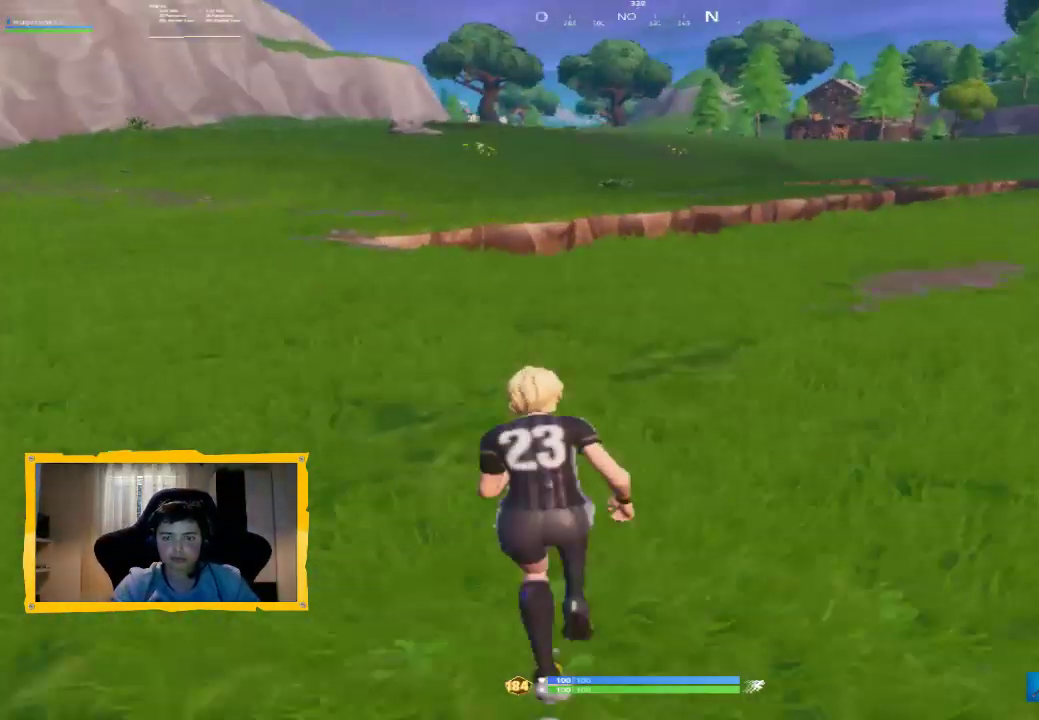
{"dt_ms": 500, "buttons": [], "left_stick": "up-left", "right_stick": "center", "events": []}
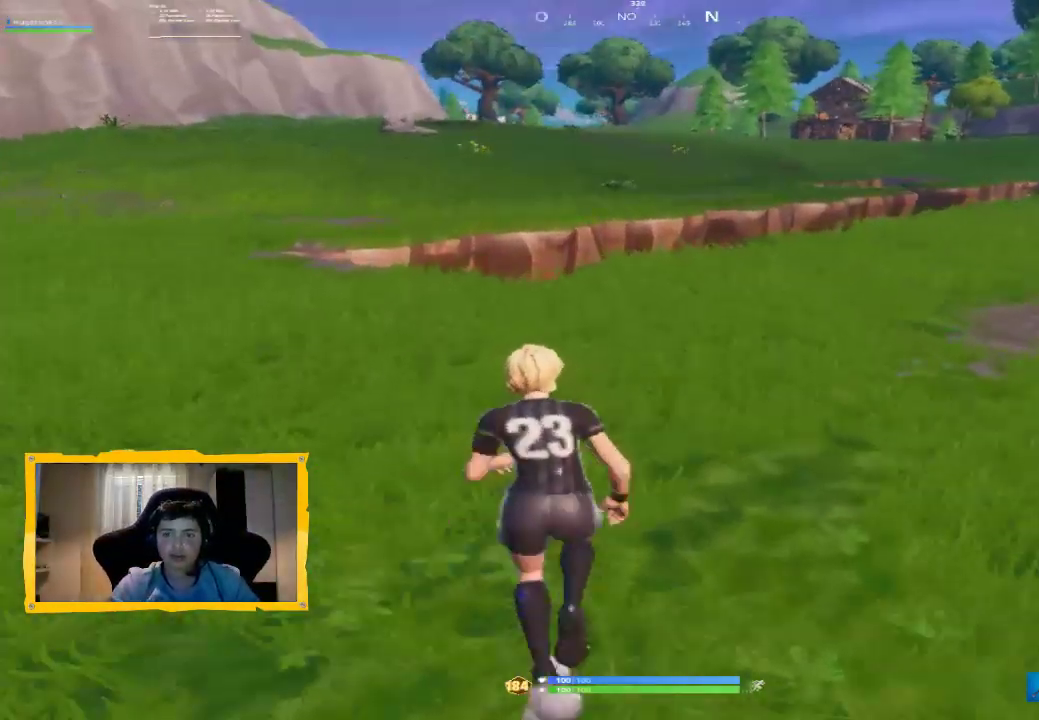
{"dt_ms": 1000, "buttons": [], "left_stick": "up-left", "right_stick": "center", "events": [[700, "right_stick", "down"], [900, "right_stick", "center"]]}
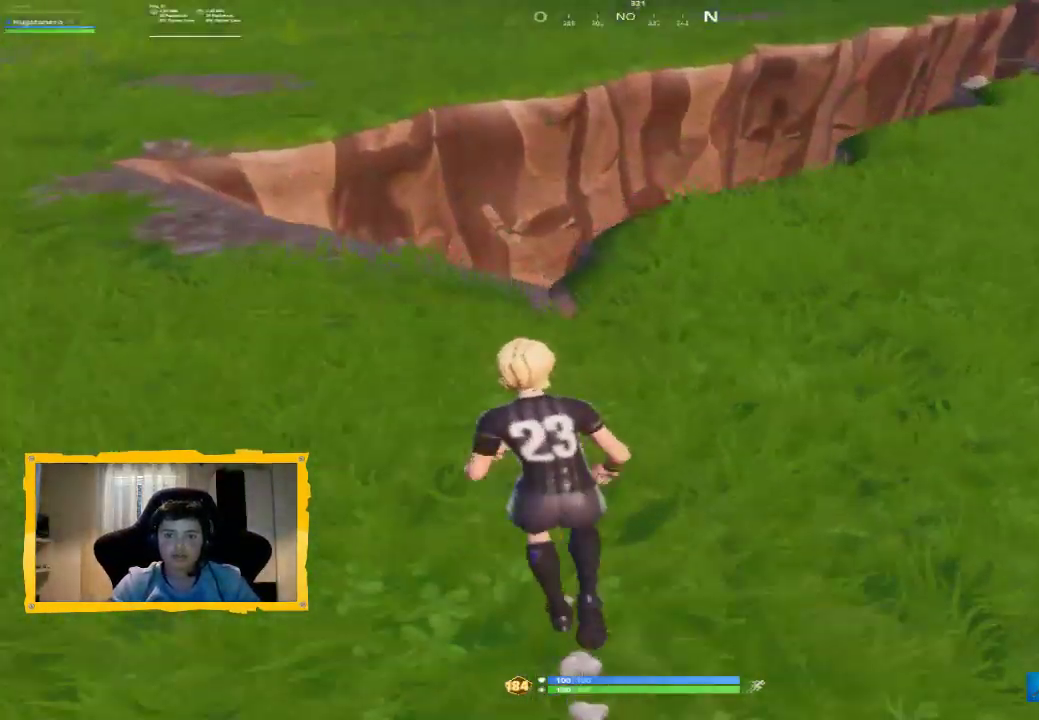
{"dt_ms": 1000, "buttons": [], "left_stick": "up-left", "right_stick": "center", "events": [[33, "CROSS", "down"], [100, "CROSS", "up"], [767, "right_stick", "right"], [867, "right_stick", "up-right"], [967, "right_stick", "center"]]}
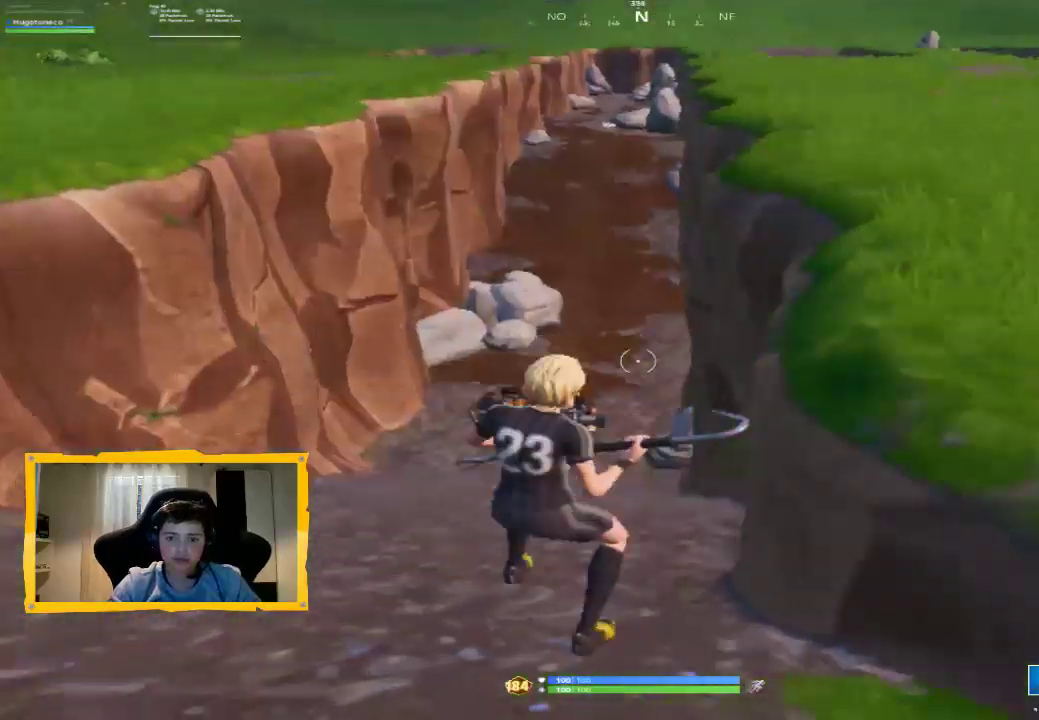
{"dt_ms": 500, "buttons": [], "left_stick": "up-left", "right_stick": "center", "events": [[133, "L3", "down"], [167, "right_stick", "up"], [200, "L3", "up"], [300, "right_stick", "center"]]}
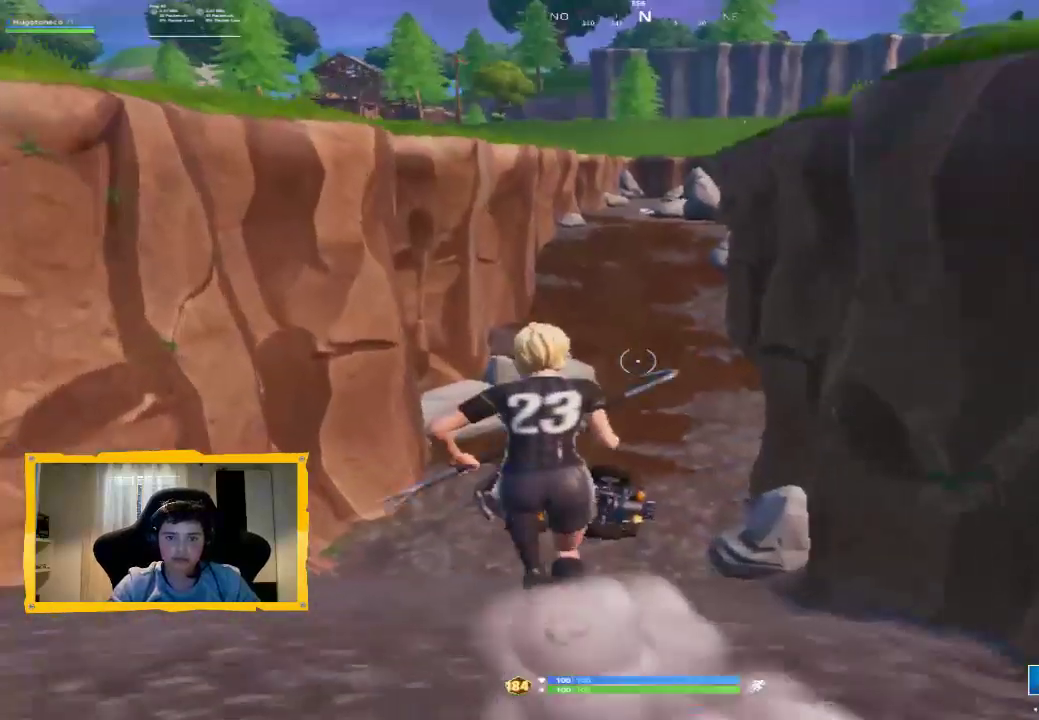
{"dt_ms": 500, "buttons": [], "left_stick": "up-left", "right_stick": "center", "events": []}
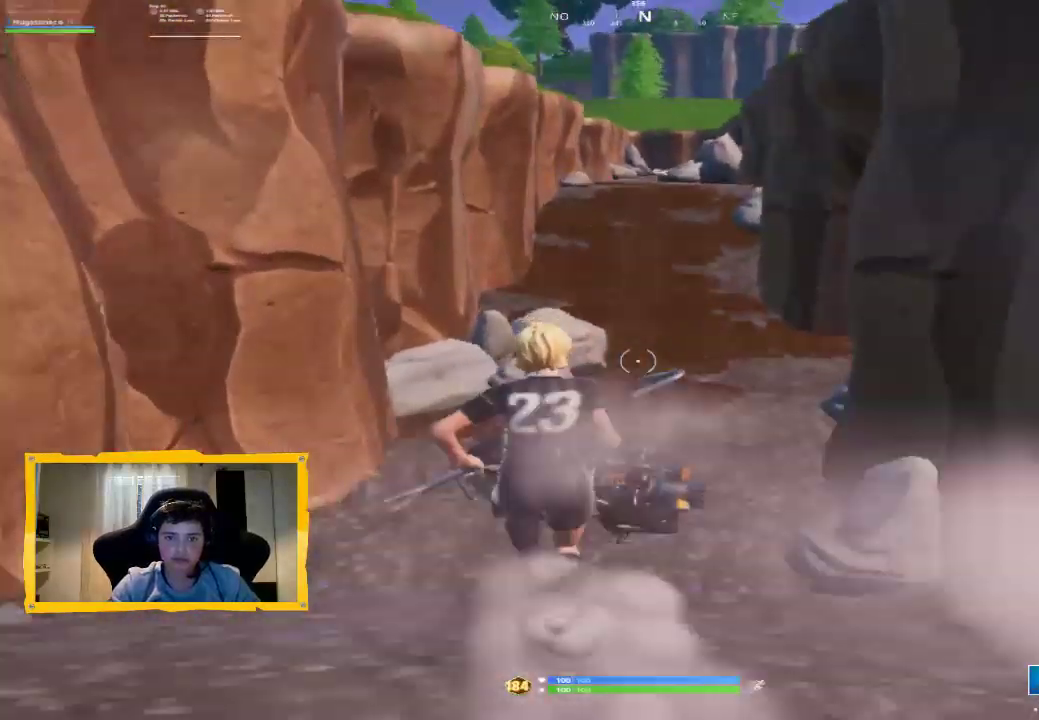
{"dt_ms": 500, "buttons": [], "left_stick": "up", "right_stick": "center", "events": [[200, "right_stick", "down"], [367, "left_stick", "up"], [367, "right_stick", "center"]]}
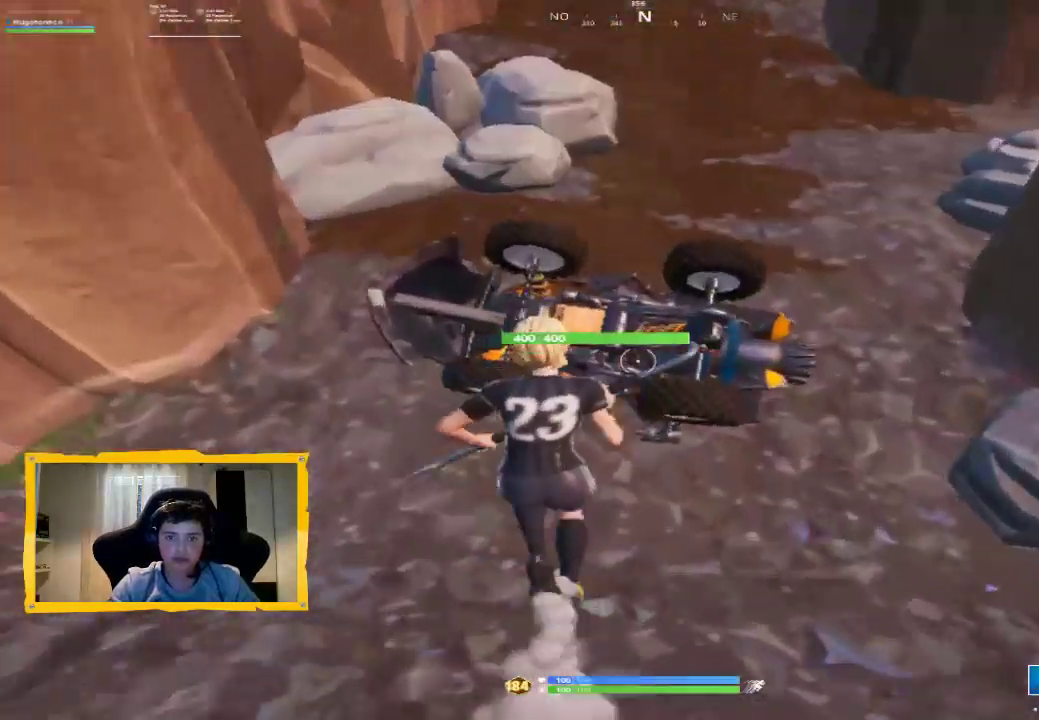
{"dt_ms": 500, "buttons": [], "left_stick": "down", "right_stick": "center", "events": [[67, "SQUARE", "down"], [167, "SQUARE", "up"], [167, "left_stick", "center"], [367, "left_stick", "down"]]}
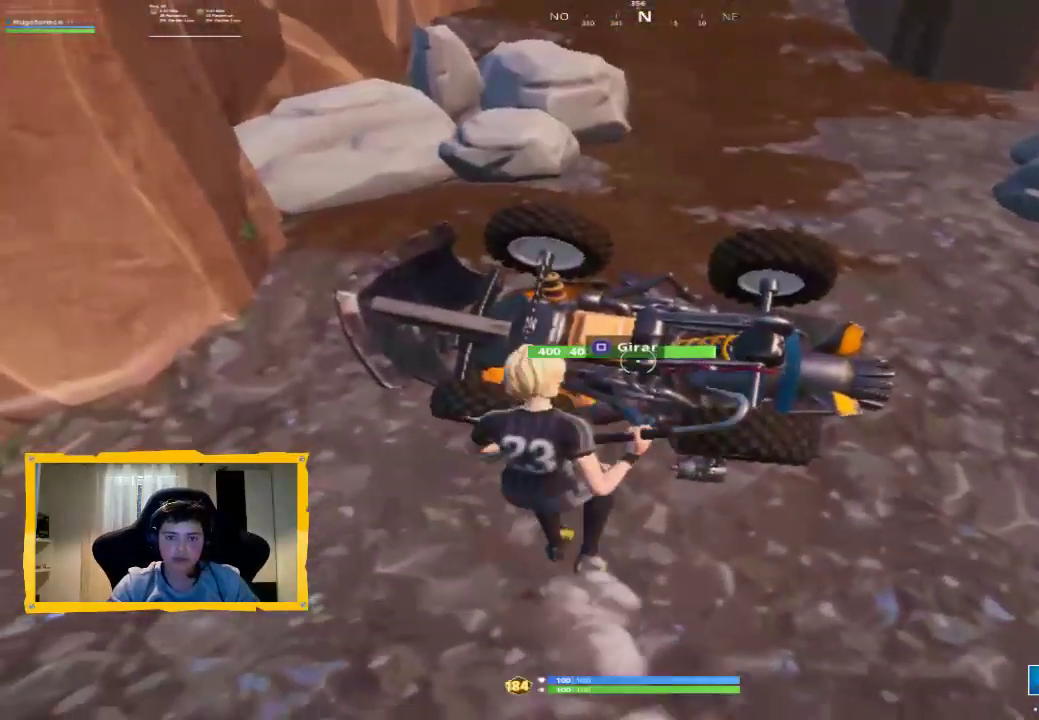
{"dt_ms": 500, "buttons": [], "left_stick": "center", "right_stick": "center", "events": [[33, "SQUARE", "down"], [67, "left_stick", "center"], [100, "SQUARE", "up"]]}
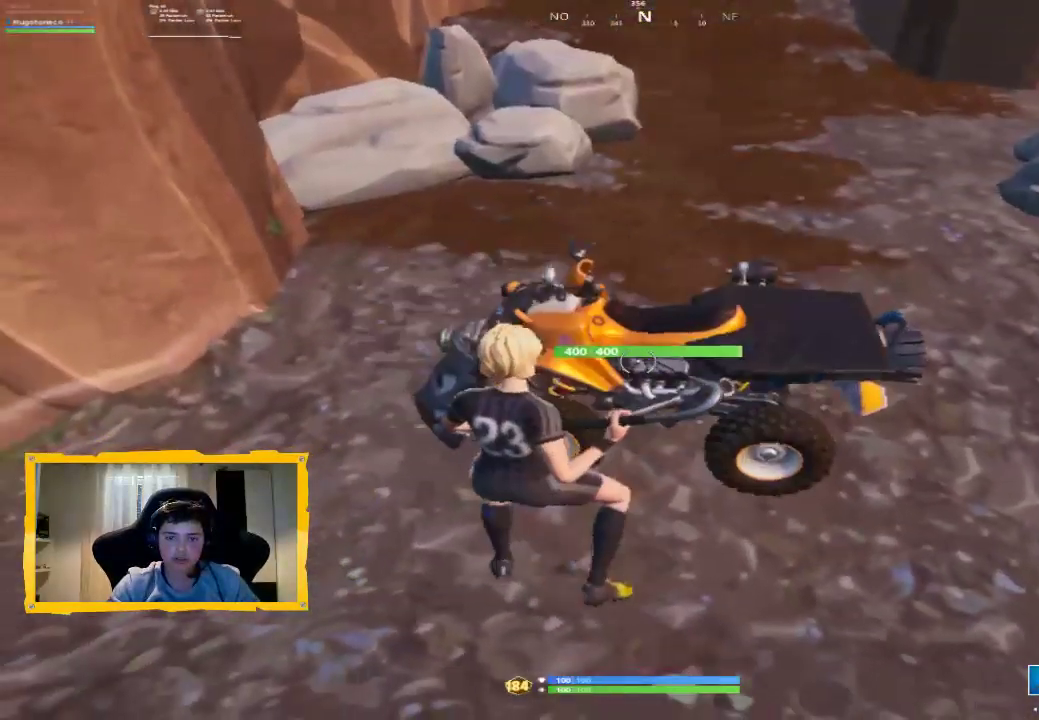
{"dt_ms": 500, "buttons": [], "left_stick": "right", "right_stick": "center", "events": [[67, "left_stick", "up"], [133, "left_stick", "up-left"], [367, "left_stick", "center"], [400, "SQUARE", "down"], [500, "SQUARE", "up"], [500, "left_stick", "right"]]}